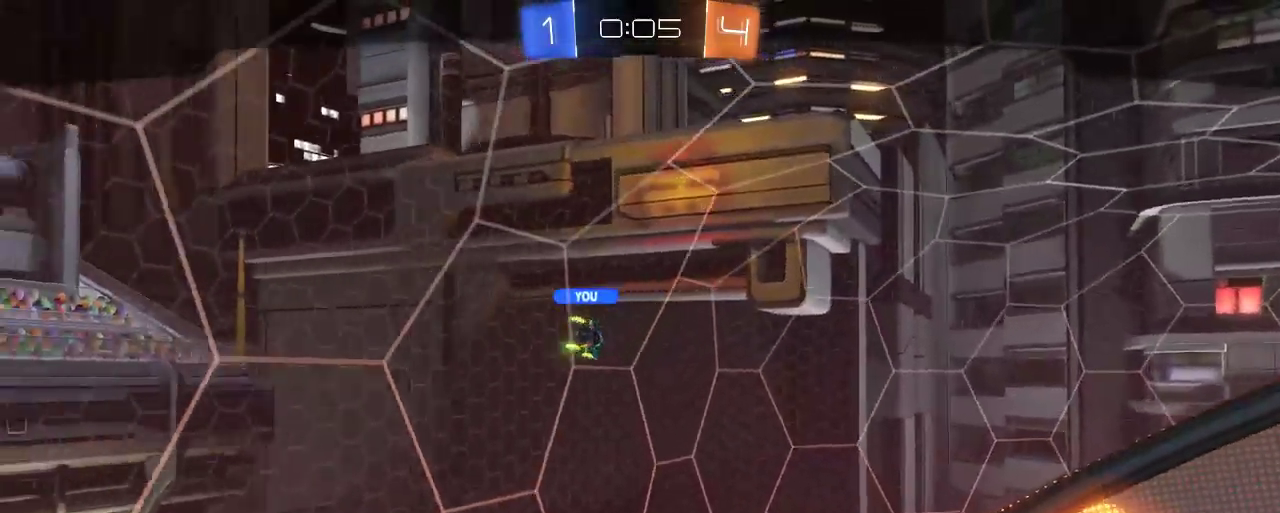
Gameplay with a controller (Xbox layout); each line is a JSON object with the inputs held at the frame after it. "events" lists button and stick changes between this image and that frame as [ms after this image, input, new state], when the widget could be followed in between.
{"buttons": [], "left_stick": "center", "right_stick": "center", "events": [[250, "A", "down"], [350, "A", "up"]]}
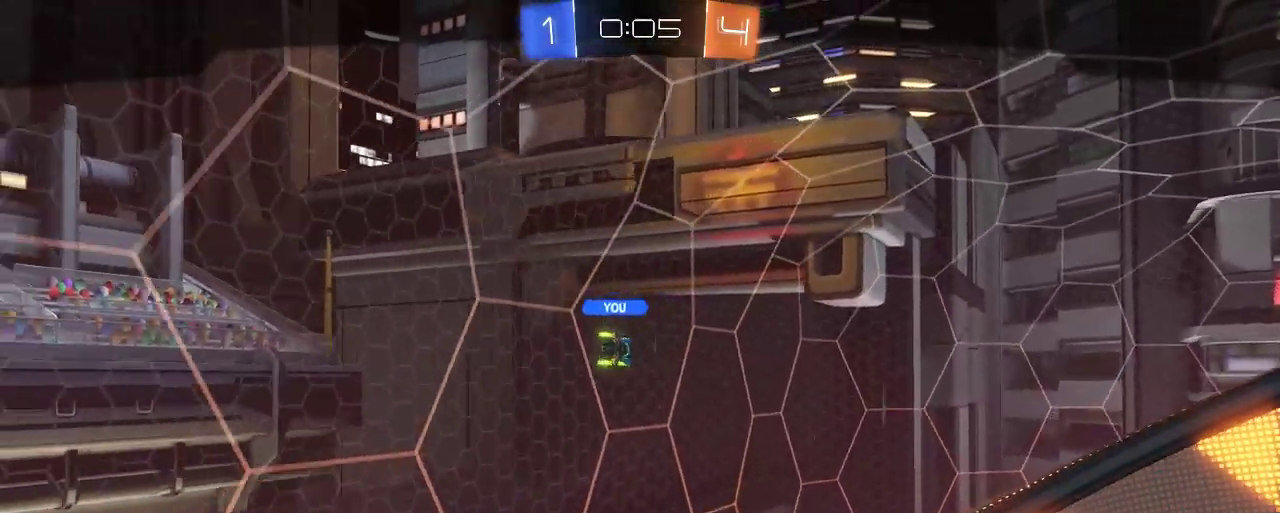
{"buttons": [], "left_stick": "center", "right_stick": "center"}
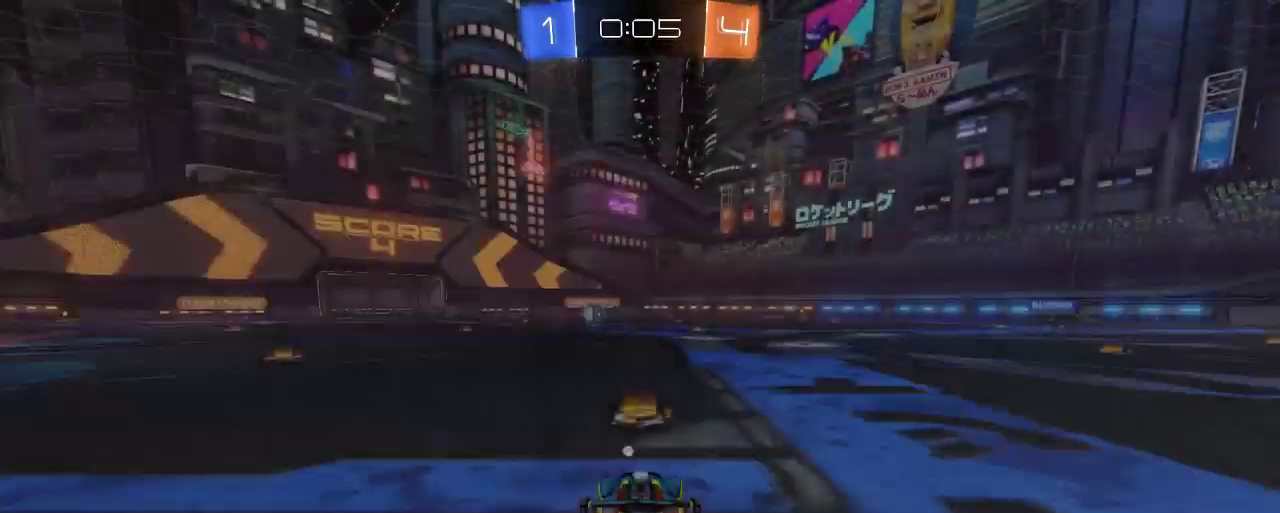
{"buttons": ["R2"], "left_stick": "center", "right_stick": "center", "events": [[217, "R2", "down"]]}
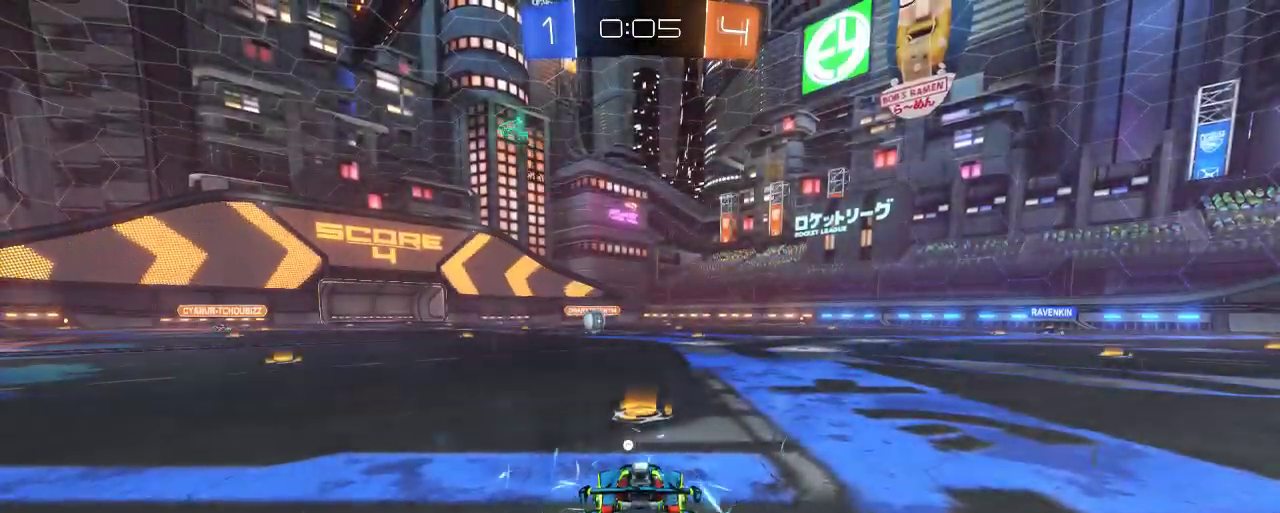
{"buttons": ["R2"], "left_stick": "center", "right_stick": "center", "events": []}
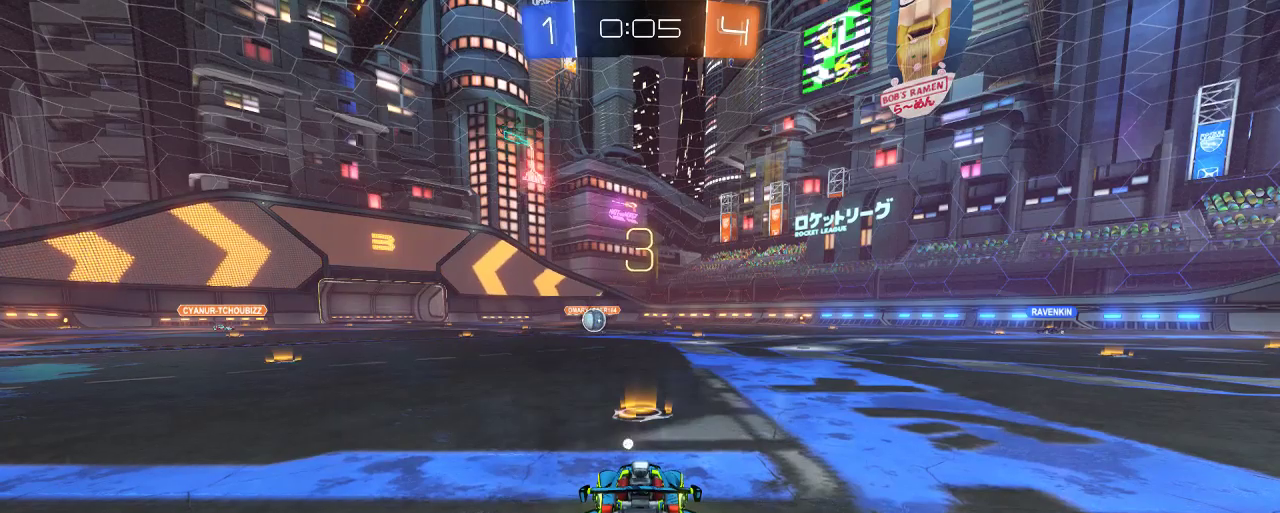
{"buttons": ["R2"], "left_stick": "center", "right_stick": "center", "events": []}
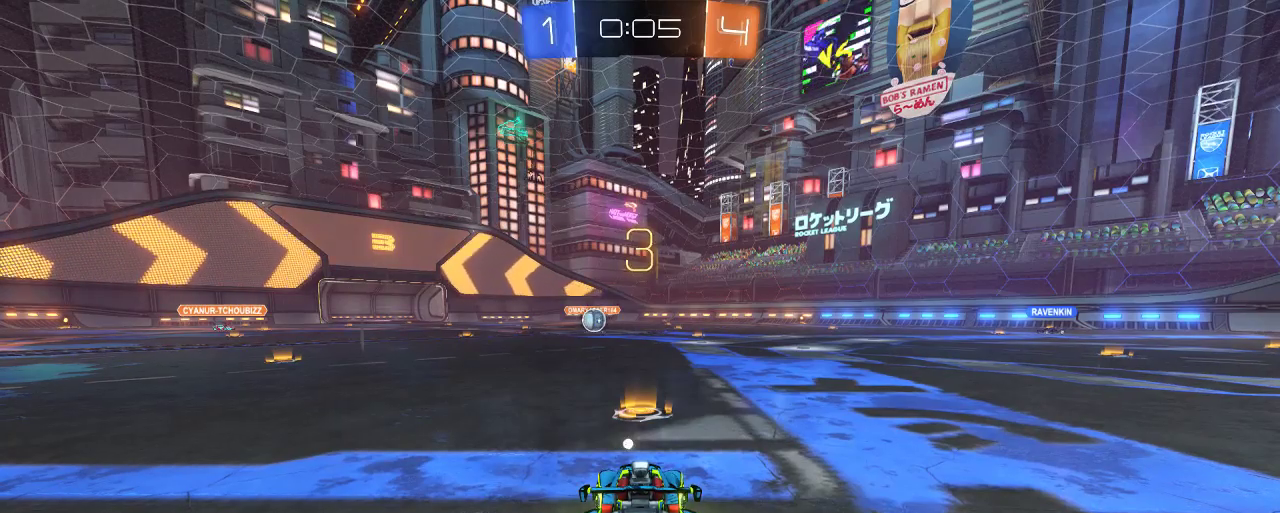
{"buttons": ["R2"], "left_stick": "center", "right_stick": "center", "events": []}
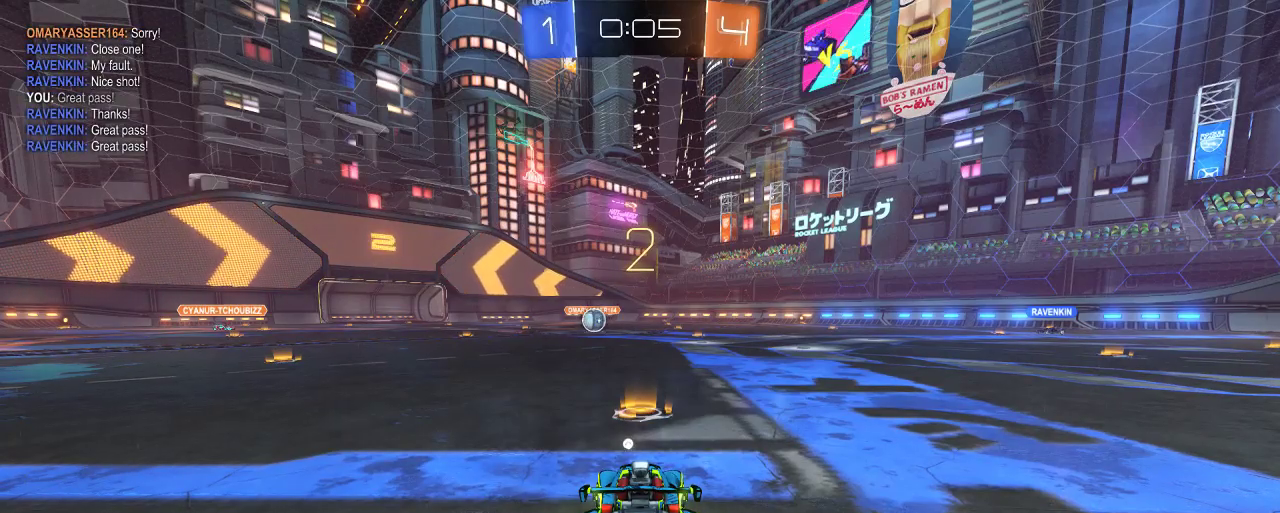
{"buttons": ["R2"], "left_stick": "center", "right_stick": "center", "events": []}
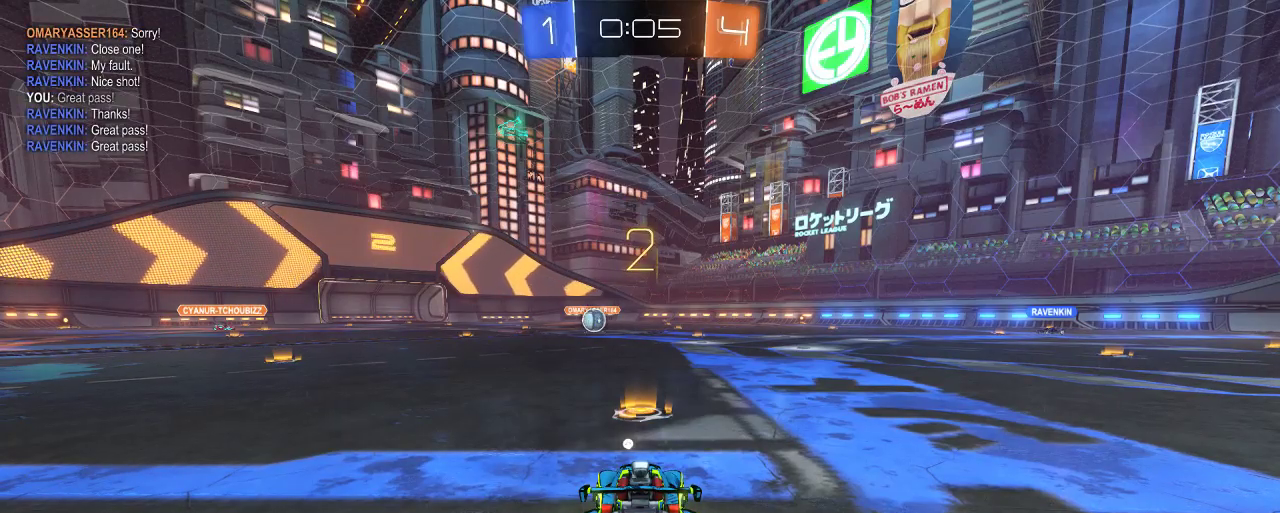
{"buttons": ["R2"], "left_stick": "center", "right_stick": "center", "events": []}
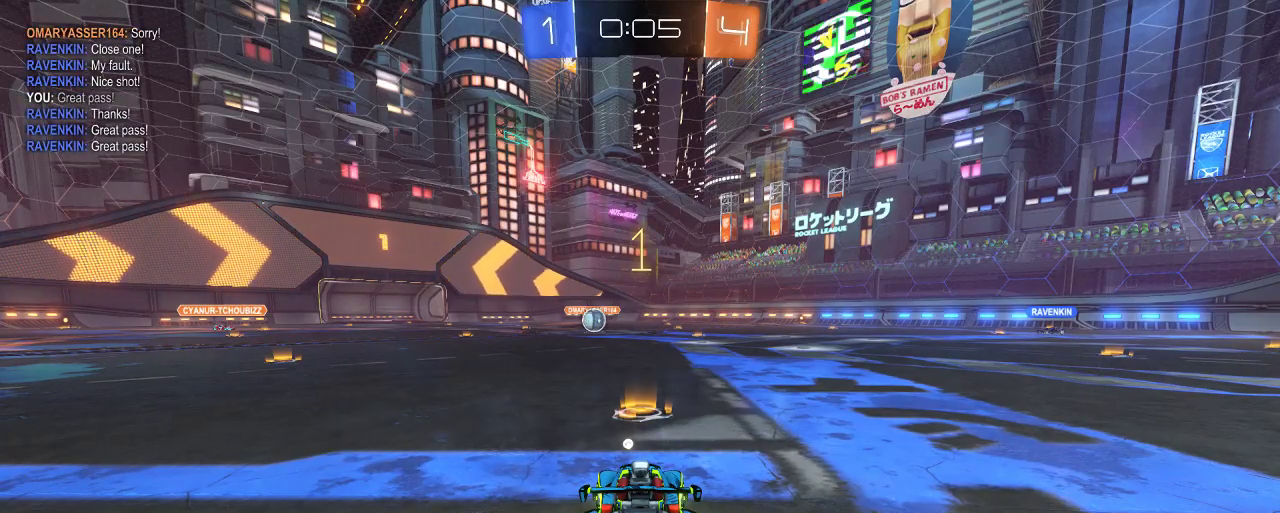
{"buttons": ["B", "R2"], "left_stick": "center", "right_stick": "center", "events": [[483, "B", "down"]]}
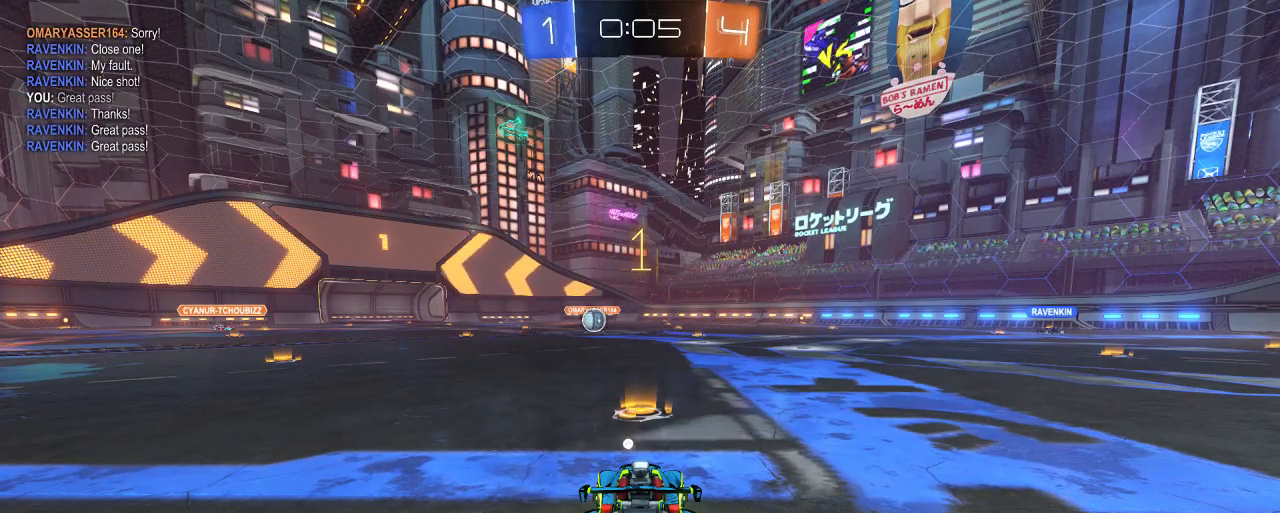
{"buttons": ["B", "R2"], "left_stick": "center", "right_stick": "center", "events": []}
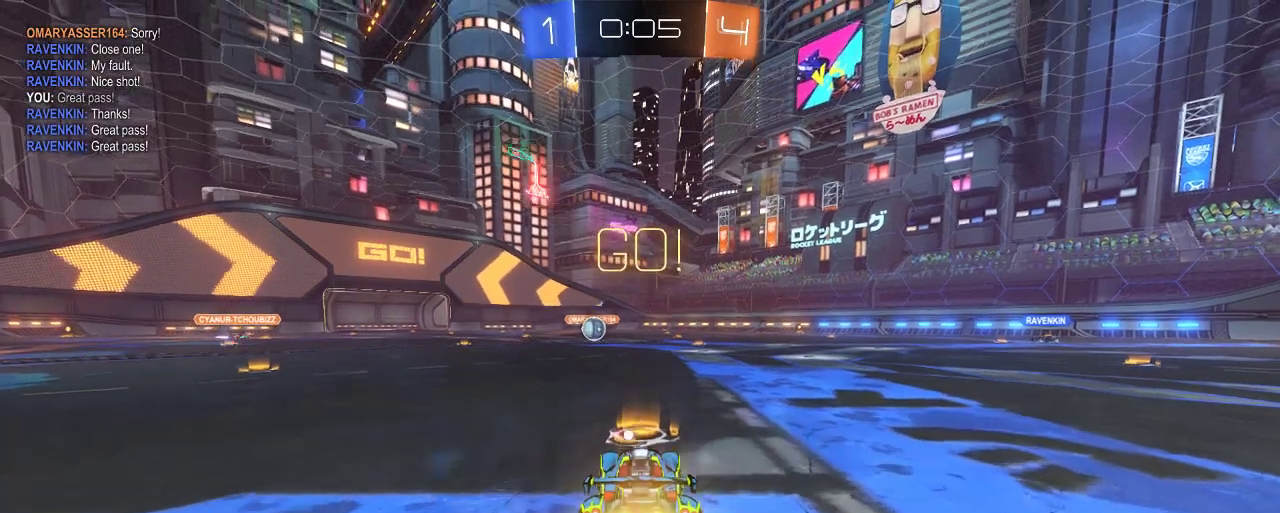
{"buttons": ["B", "R2"], "left_stick": "center", "right_stick": "center", "events": [[250, "left_stick", "left"], [317, "left_stick", "center"]]}
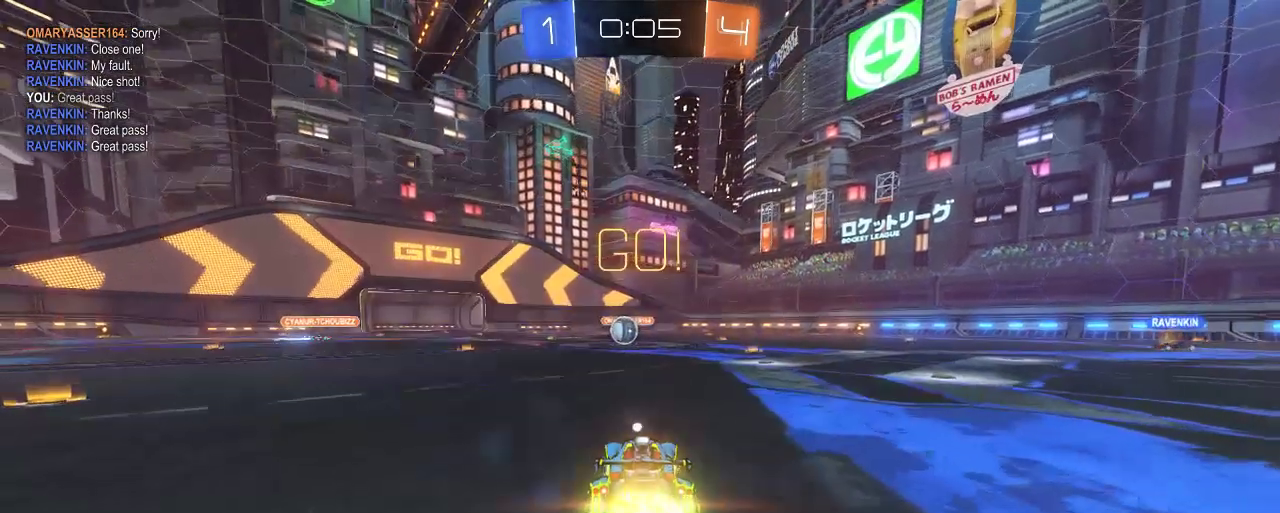
{"buttons": ["B", "R2"], "left_stick": "center", "right_stick": "center", "events": []}
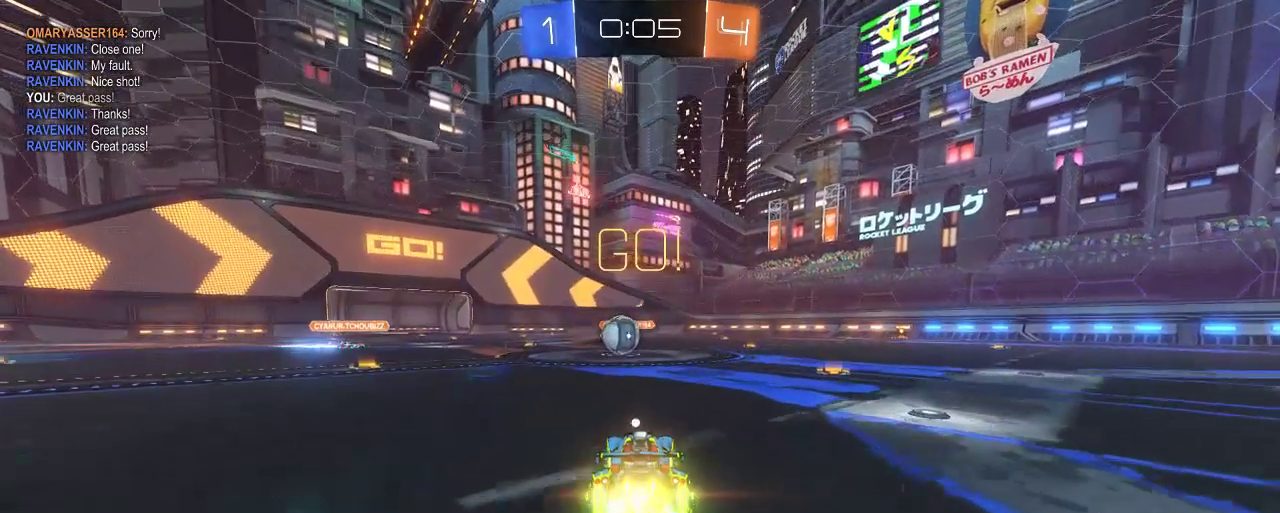
{"buttons": ["B", "R2"], "left_stick": "up-left", "right_stick": "center", "events": [[450, "left_stick", "up-left"]]}
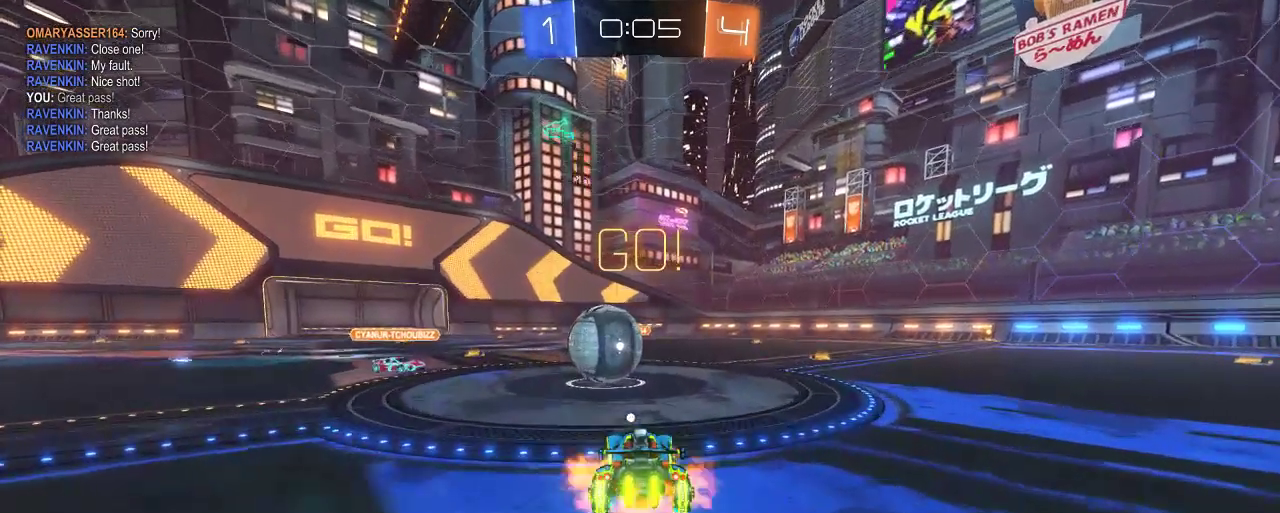
{"buttons": ["A", "R2"], "left_stick": "up-left", "right_stick": "center", "events": [[17, "A", "down"], [50, "B", "up"], [150, "A", "up"], [217, "A", "down"], [317, "A", "up"], [350, "A", "down"]]}
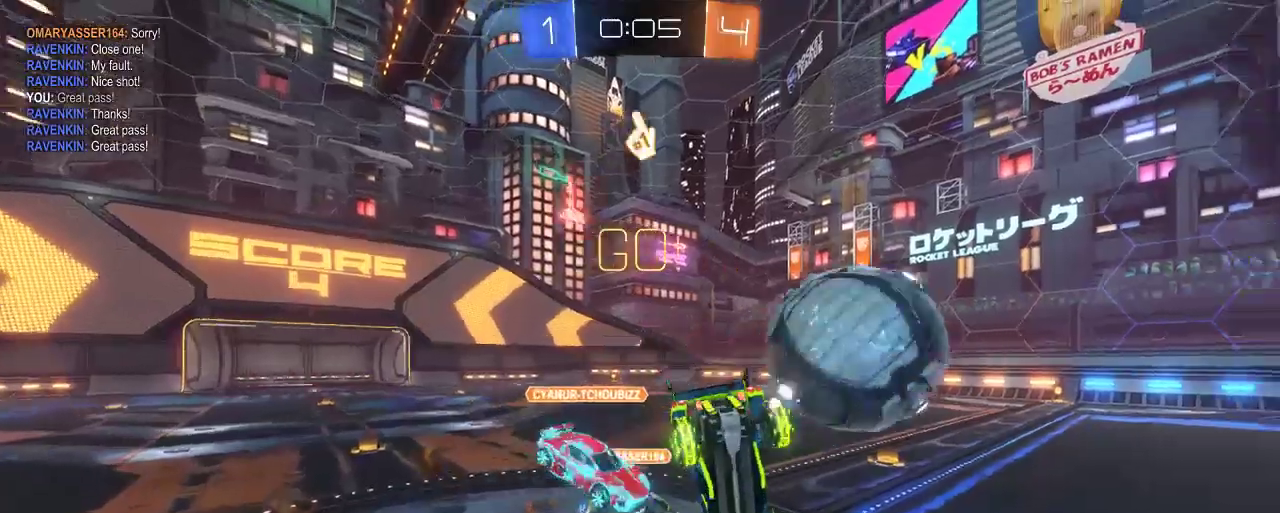
{"buttons": ["Y", "R2"], "left_stick": "center", "right_stick": "center", "events": [[217, "A", "up"], [417, "Y", "down"], [417, "left_stick", "center"]]}
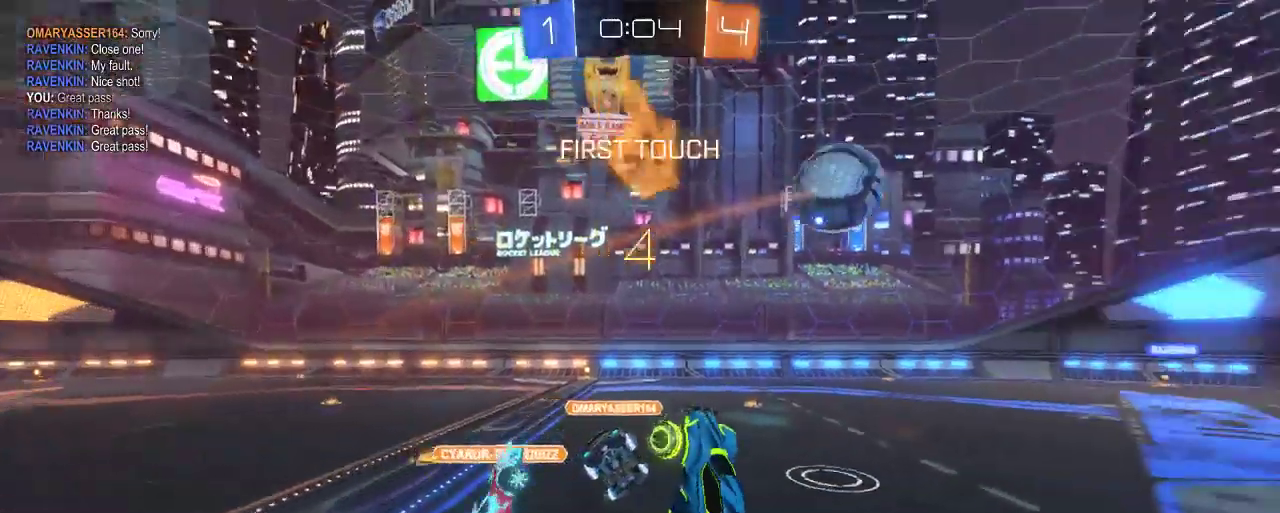
{"buttons": ["R2"], "left_stick": "right", "right_stick": "center", "events": [[17, "Y", "up"], [150, "left_stick", "right"]]}
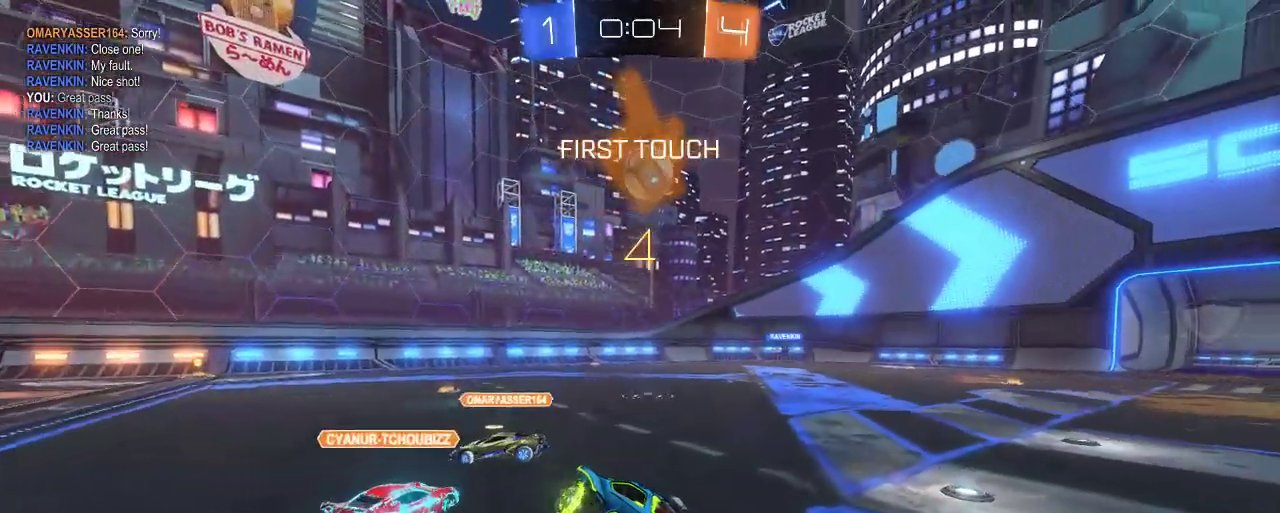
{"buttons": ["R2"], "left_stick": "right", "right_stick": "center", "events": []}
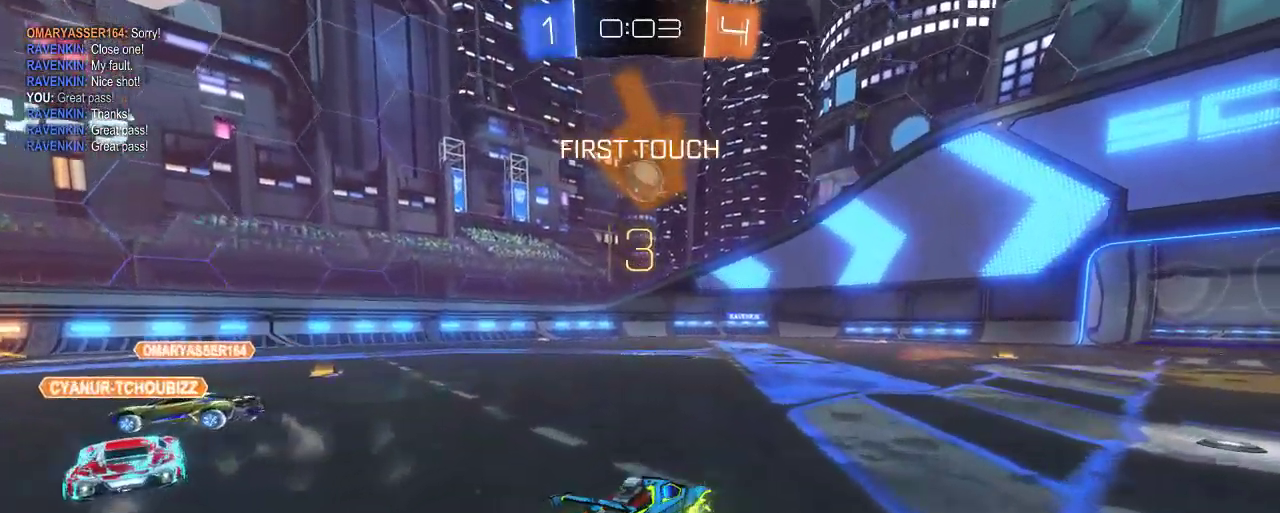
{"buttons": ["R2"], "left_stick": "center", "right_stick": "center", "events": [[50, "Y", "down"], [150, "Y", "up"], [250, "left_stick", "center"]]}
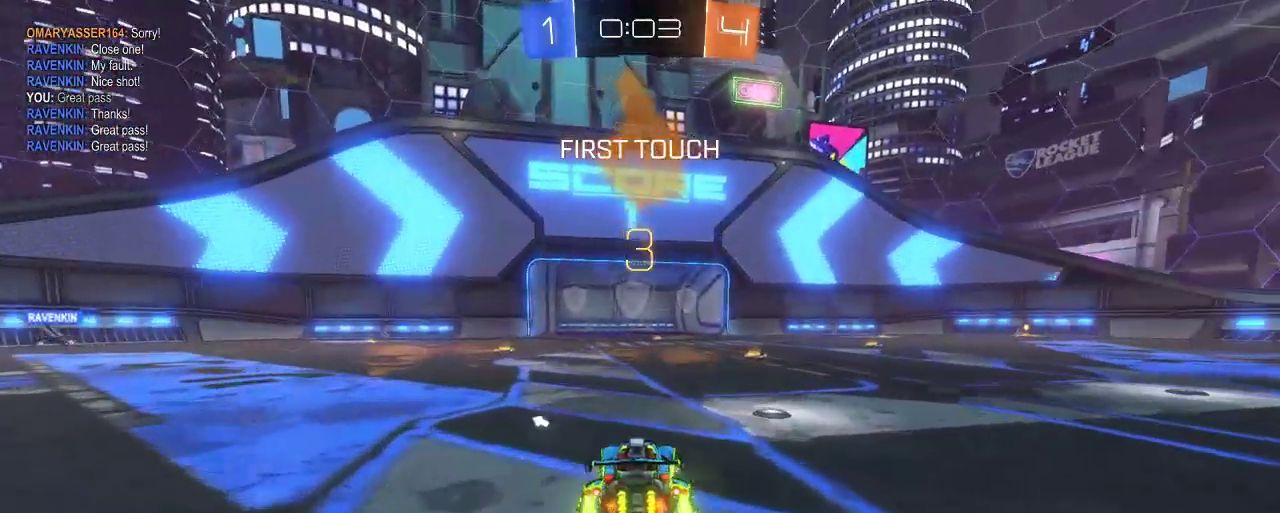
{"buttons": ["R2"], "left_stick": "center", "right_stick": "center", "events": [[17, "left_stick", "right"], [183, "left_stick", "center"]]}
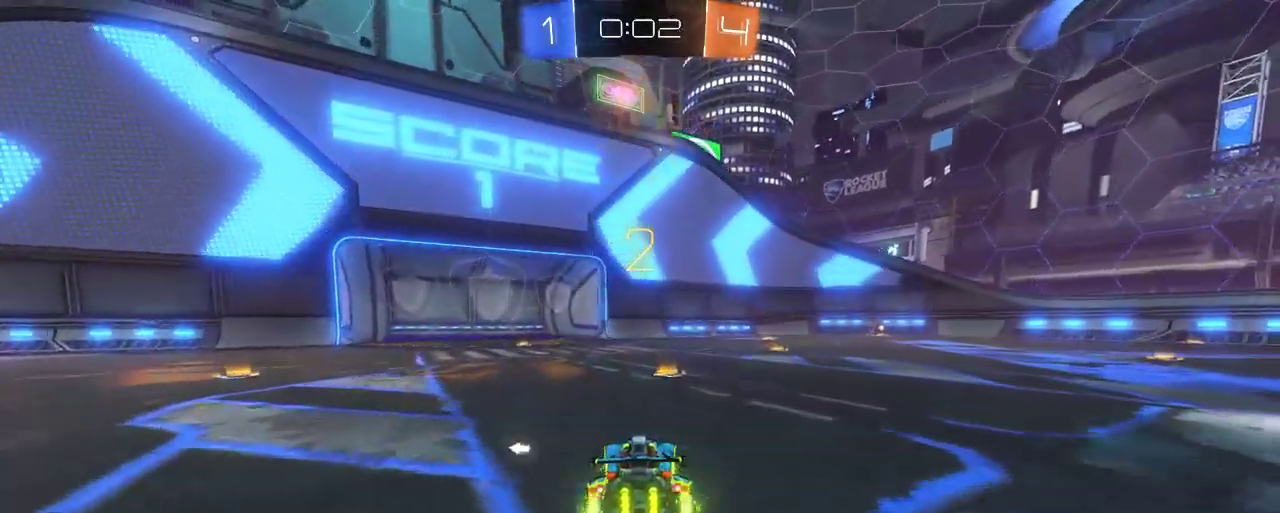
{"buttons": ["R2"], "left_stick": "center", "right_stick": "center", "events": [[217, "left_stick", "right"], [483, "left_stick", "center"]]}
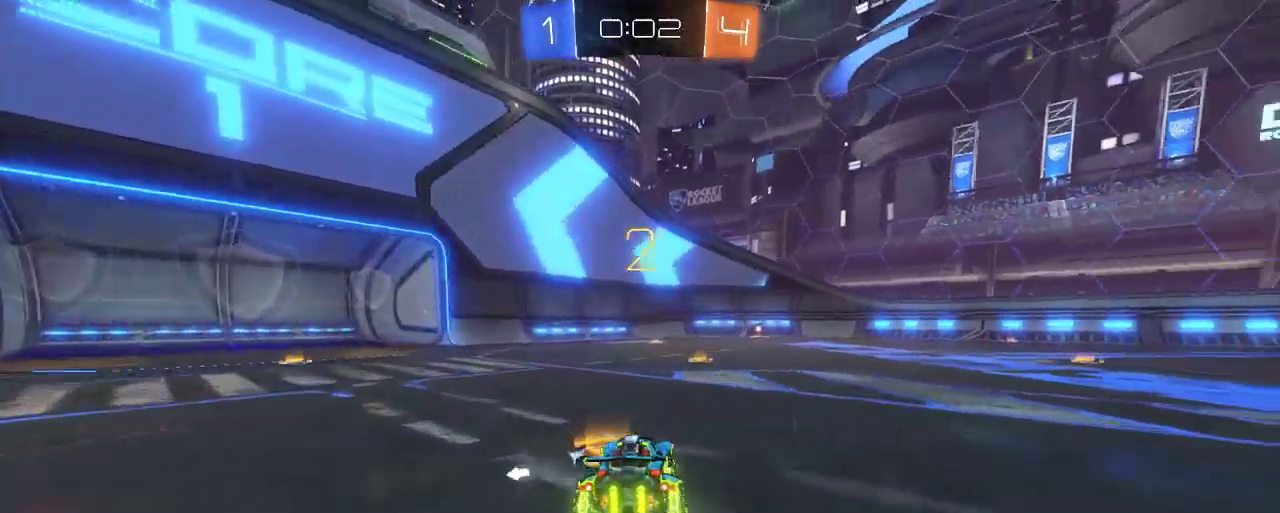
{"buttons": ["A", "R2"], "left_stick": "up", "right_stick": "center", "events": [[83, "left_stick", "up-right"], [217, "A", "down"], [217, "left_stick", "up"], [317, "A", "up"], [417, "A", "down"]]}
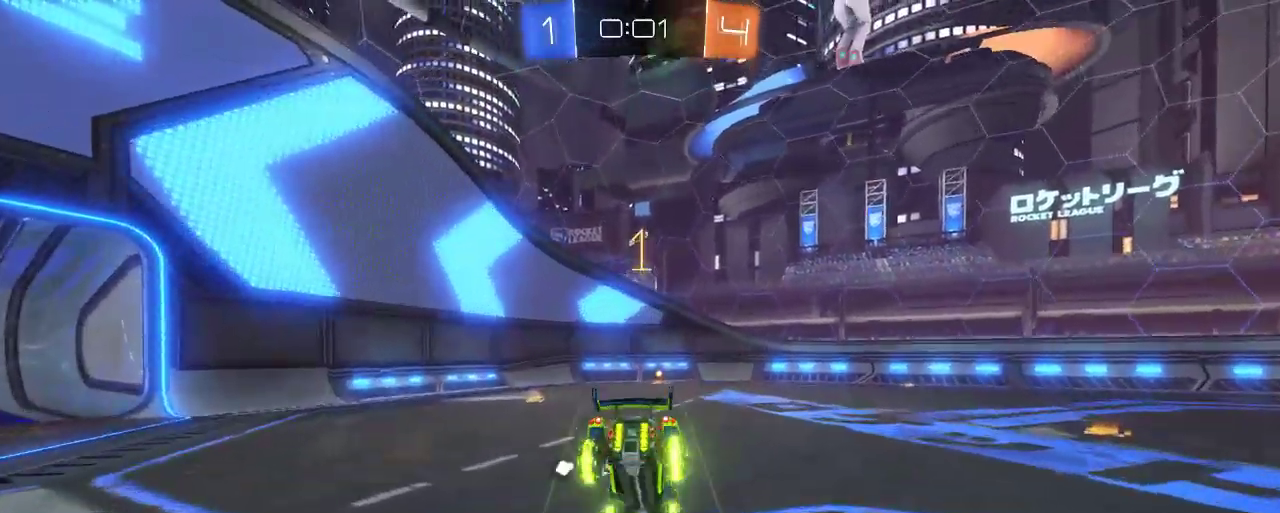
{"buttons": ["R2"], "left_stick": "right", "right_stick": "center", "events": [[117, "A", "up"], [133, "left_stick", "up-right"], [217, "Y", "down"], [317, "left_stick", "right"], [350, "Y", "up"]]}
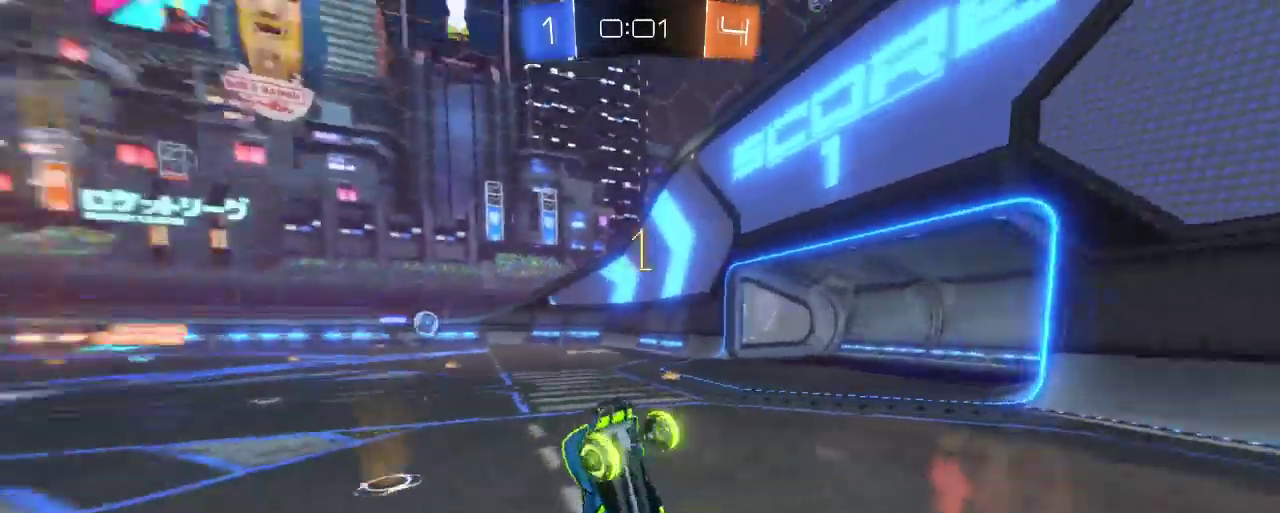
{"buttons": ["R2"], "left_stick": "center", "right_stick": "center", "events": [[83, "left_stick", "center"], [250, "left_stick", "right"], [300, "left_stick", "down-right"], [417, "left_stick", "center"]]}
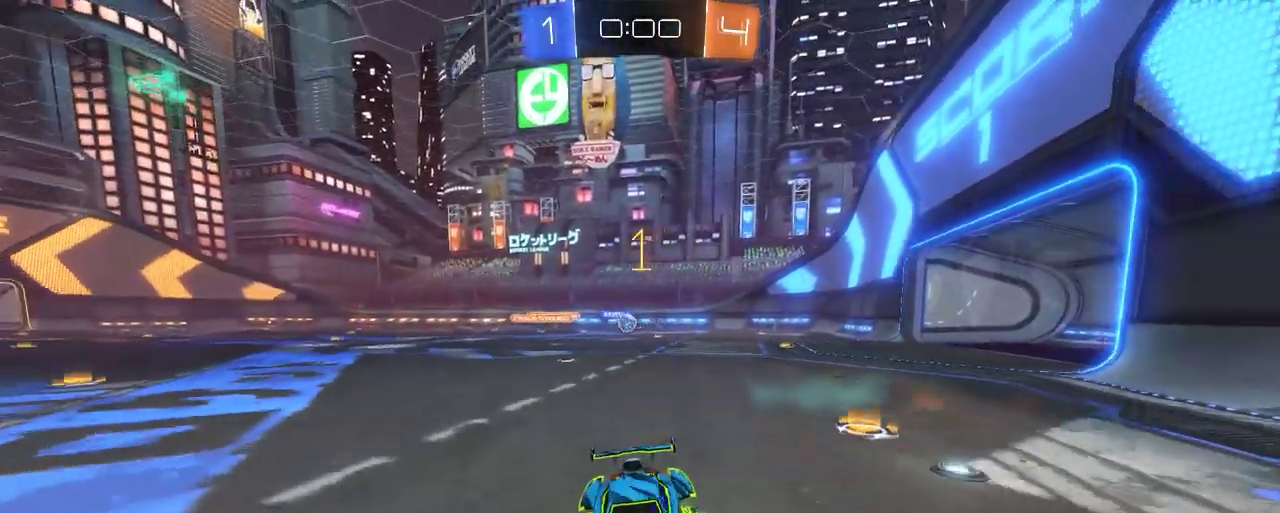
{"buttons": [], "left_stick": "center", "right_stick": "center", "events": [[217, "left_stick", "right"], [350, "X", "down"], [417, "R2", "up"], [417, "left_stick", "center"], [450, "X", "up"]]}
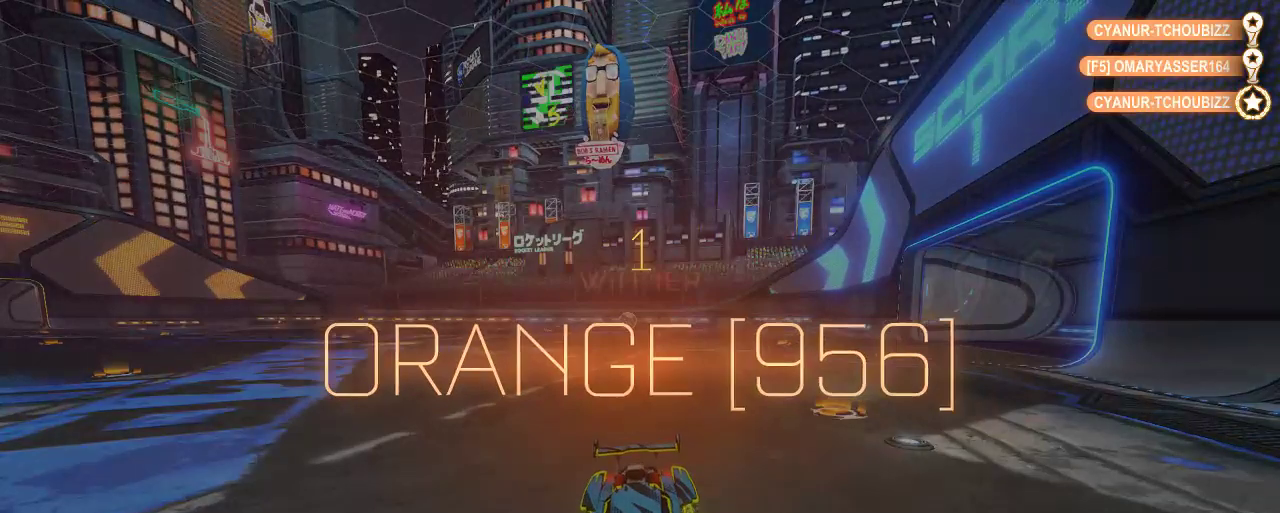
{"buttons": [], "left_stick": "center", "right_stick": "center", "events": []}
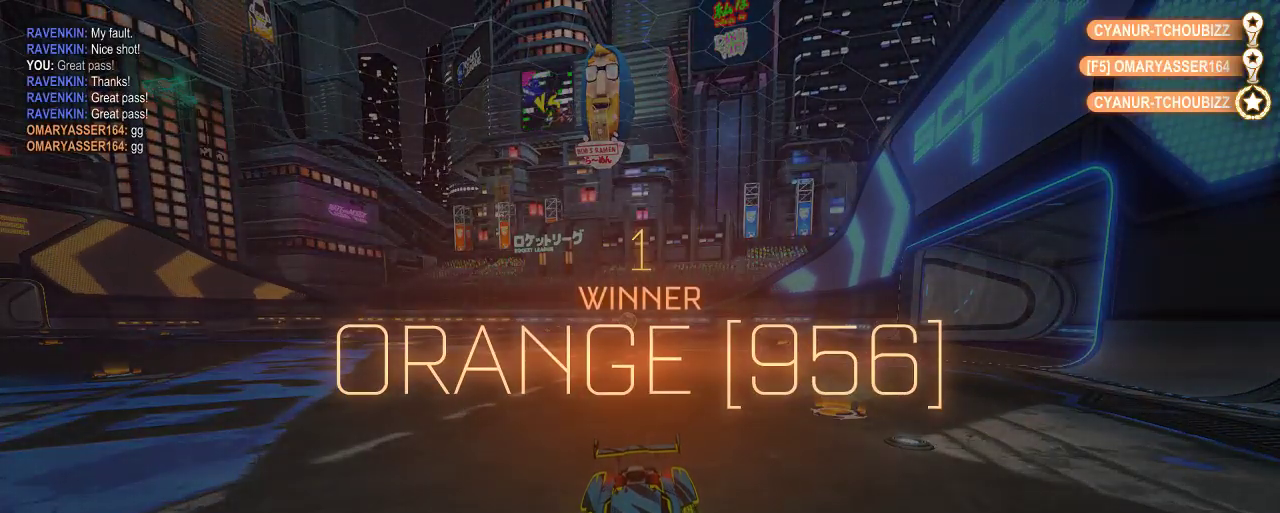
{"buttons": [], "left_stick": "center", "right_stick": "center", "events": []}
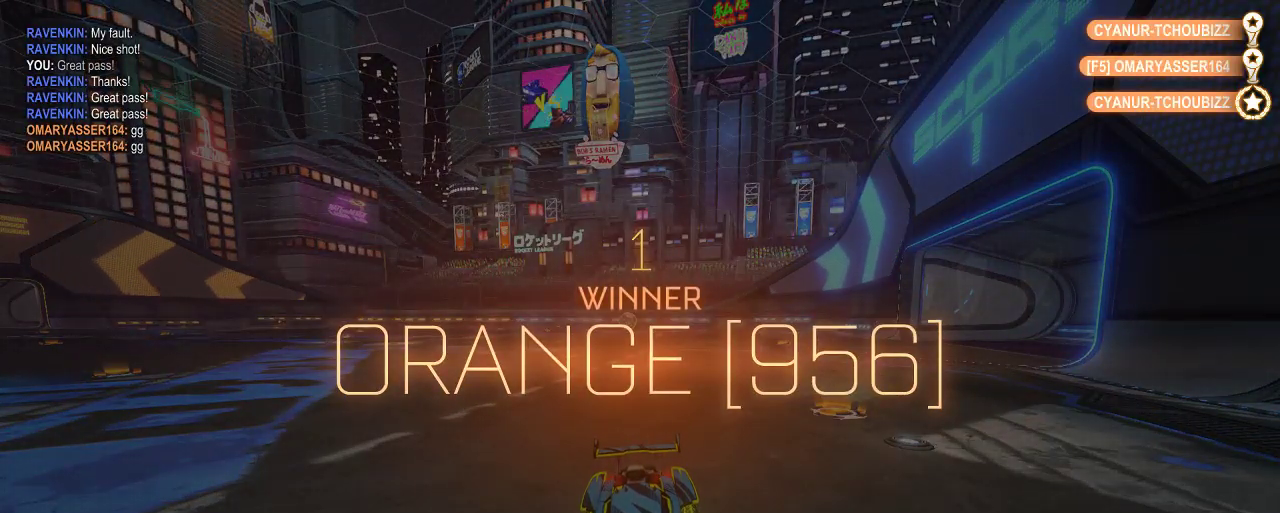
{"buttons": [], "left_stick": "center", "right_stick": "center", "events": []}
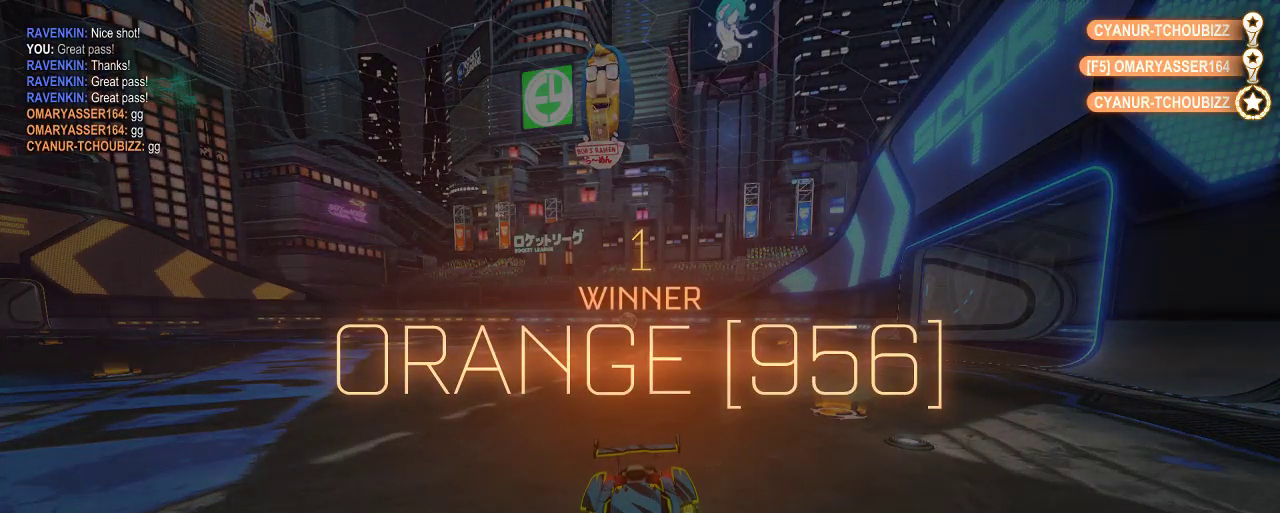
{"buttons": [], "left_stick": "center", "right_stick": "center", "events": []}
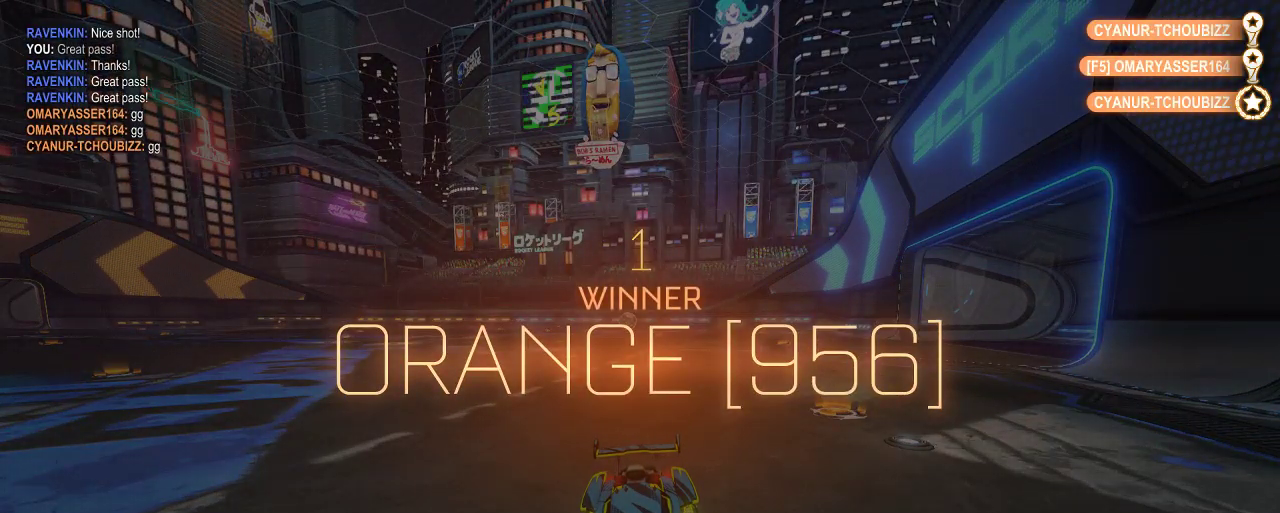
{"buttons": [], "left_stick": "center", "right_stick": "center", "events": []}
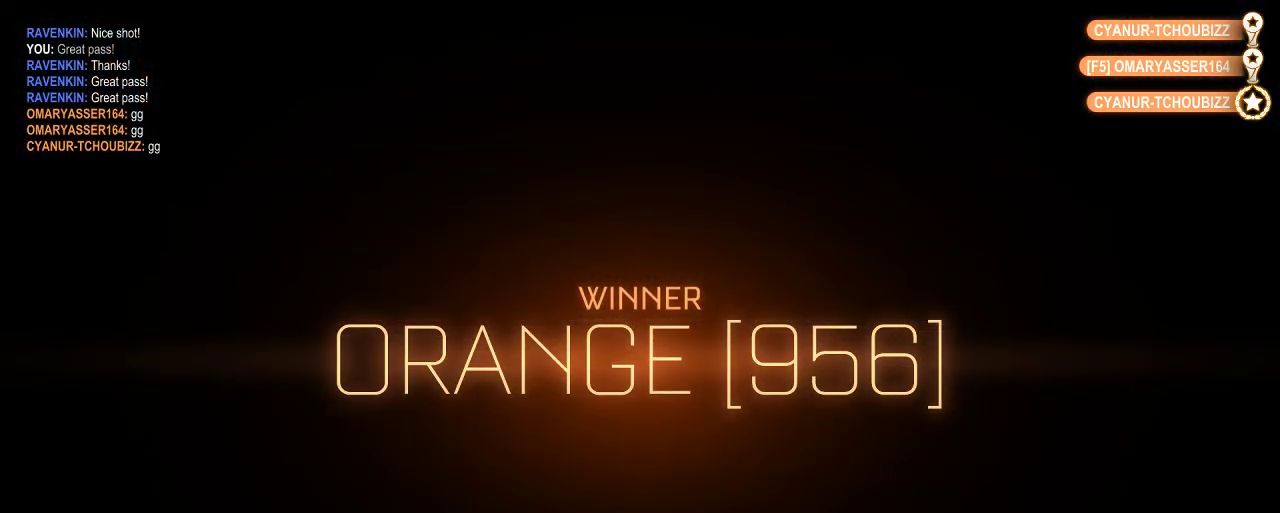
{"buttons": [], "left_stick": "center", "right_stick": "center", "events": [[17, "DPAD_UP", "down"], [117, "DPAD_UP", "up"], [183, "DPAD_UP", "down"], [283, "DPAD_UP", "up"]]}